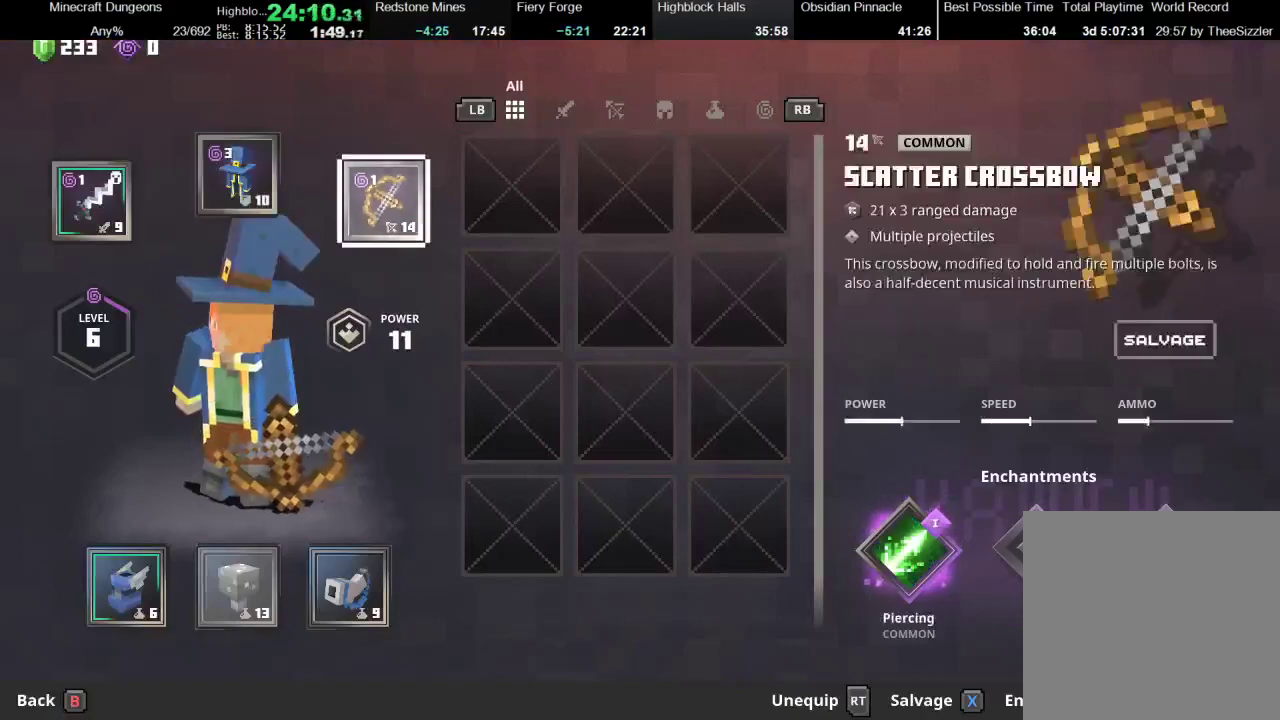
Gameplay with a controller (Xbox layout); each line is a JSON object with the inputs held at the frame after it. "events" lists button and stick changes between this image and that frame as [ms after this image, input, new state], when the widget could be followed in between.
{"buttons": [], "left_stick": "center", "right_stick": "center", "events": [[33, "left_stick", "center"], [167, "left_stick", "left"], [467, "left_stick", "center"]]}
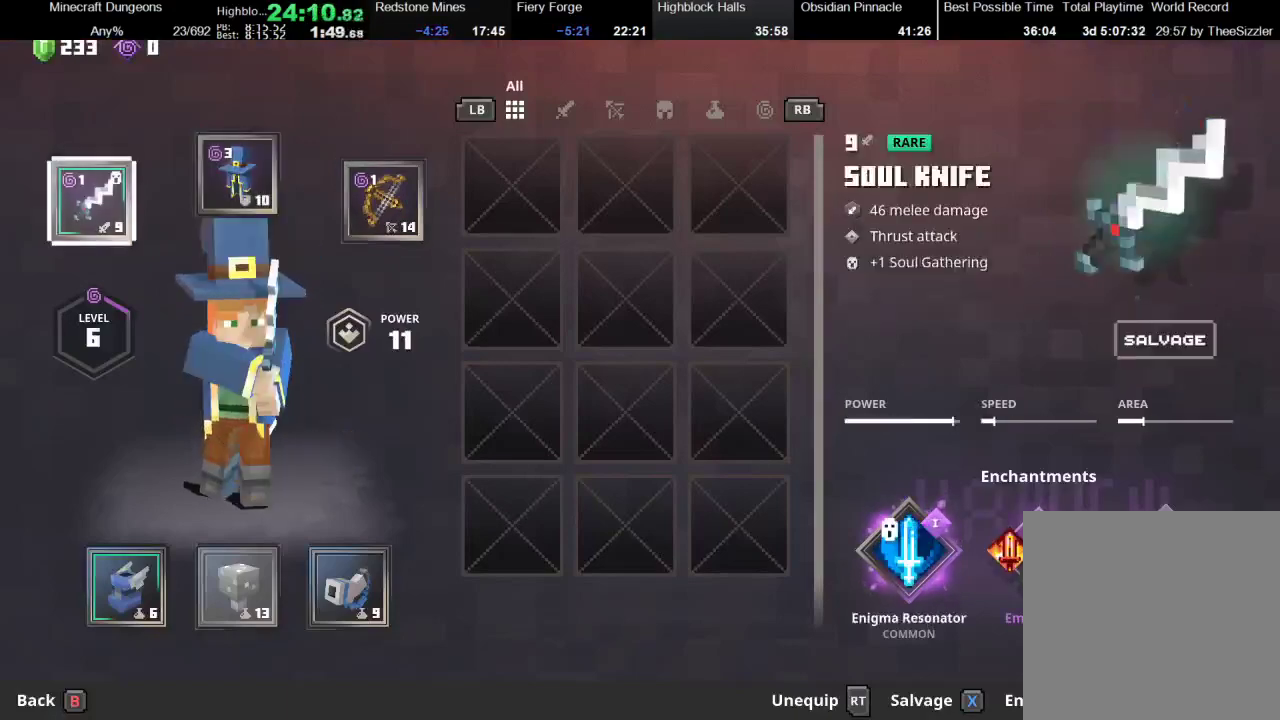
{"buttons": [], "left_stick": "center", "right_stick": "center", "events": [[233, "B", "down"], [367, "B", "up"]]}
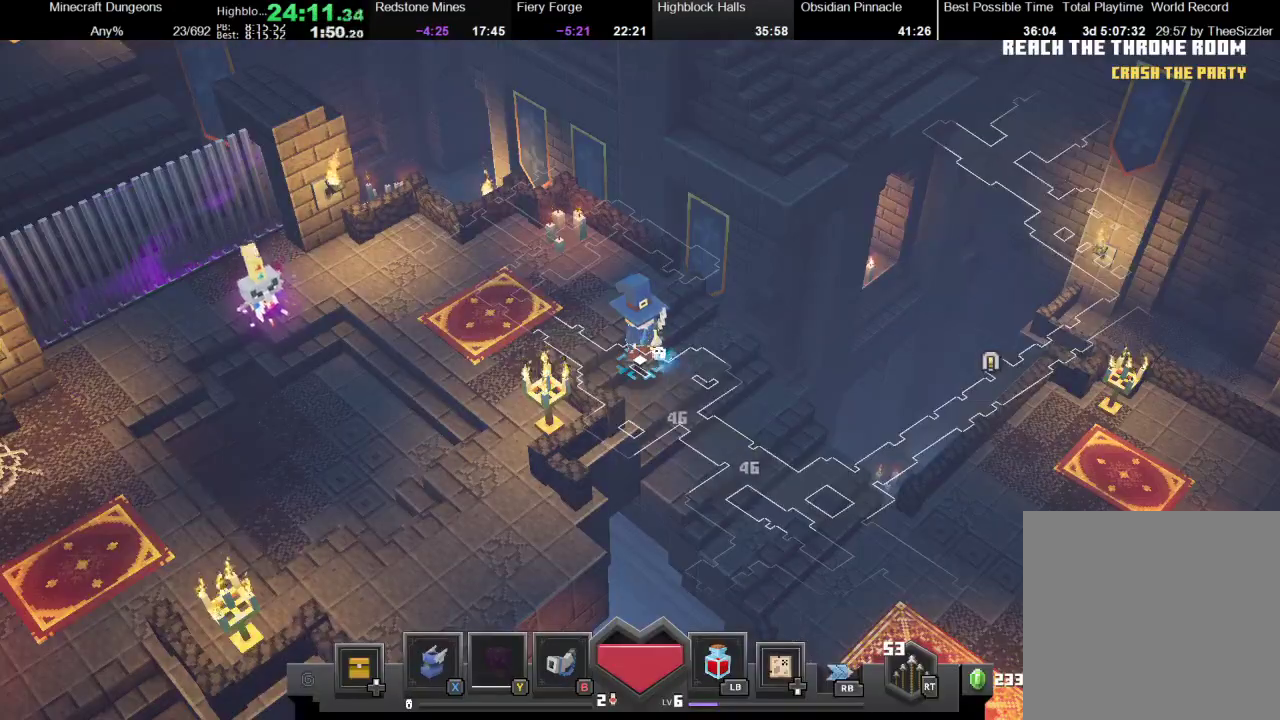
{"buttons": [], "left_stick": "center", "right_stick": "center", "events": []}
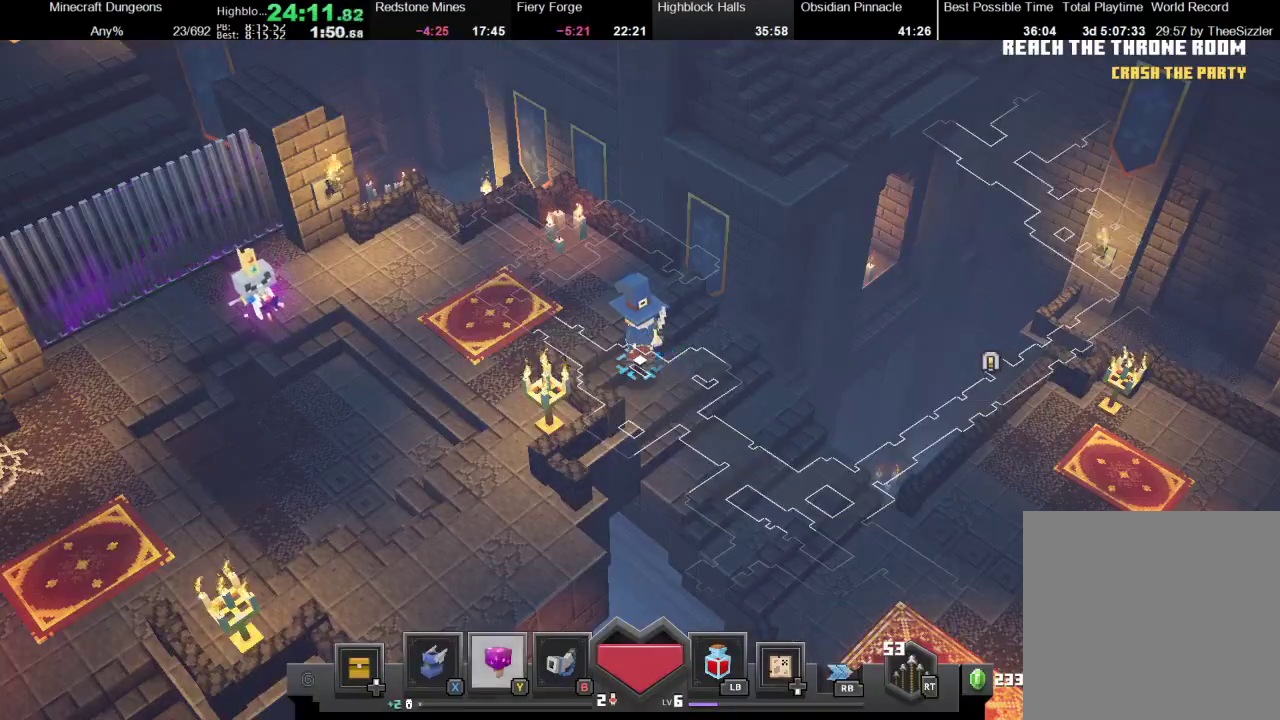
{"buttons": [], "left_stick": "center", "right_stick": "center", "events": []}
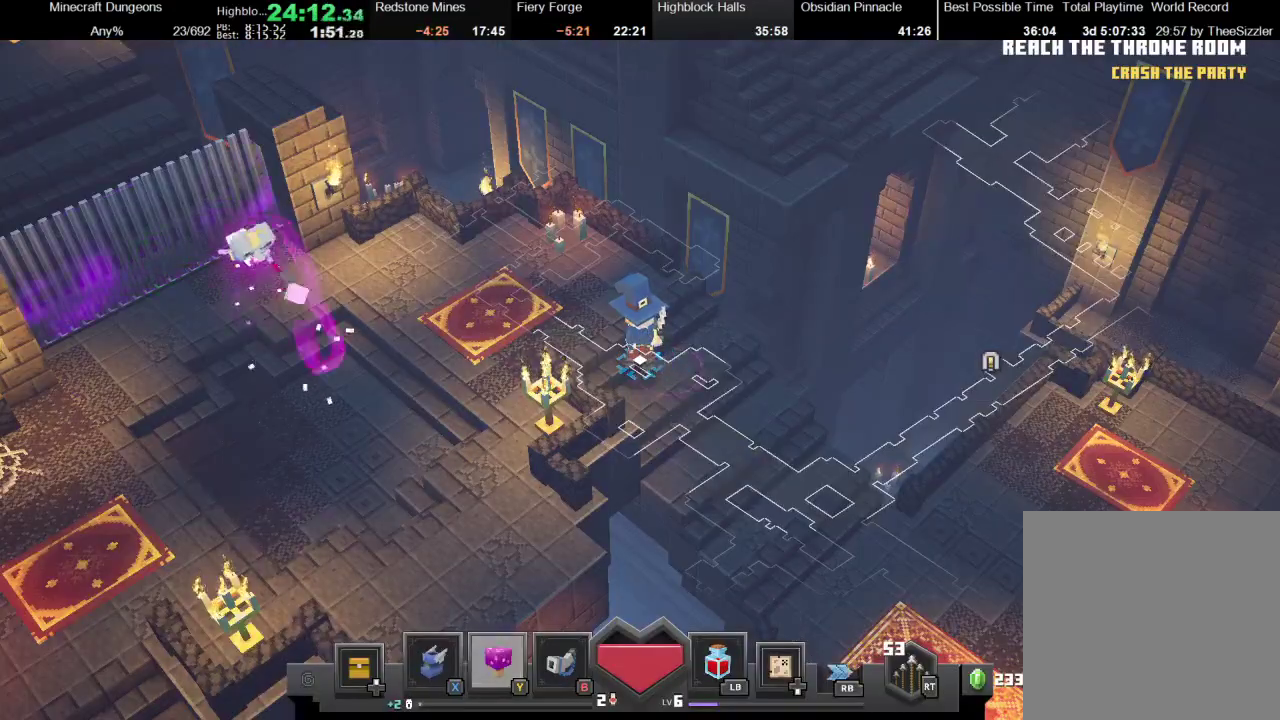
{"buttons": [], "left_stick": "center", "right_stick": "center", "events": []}
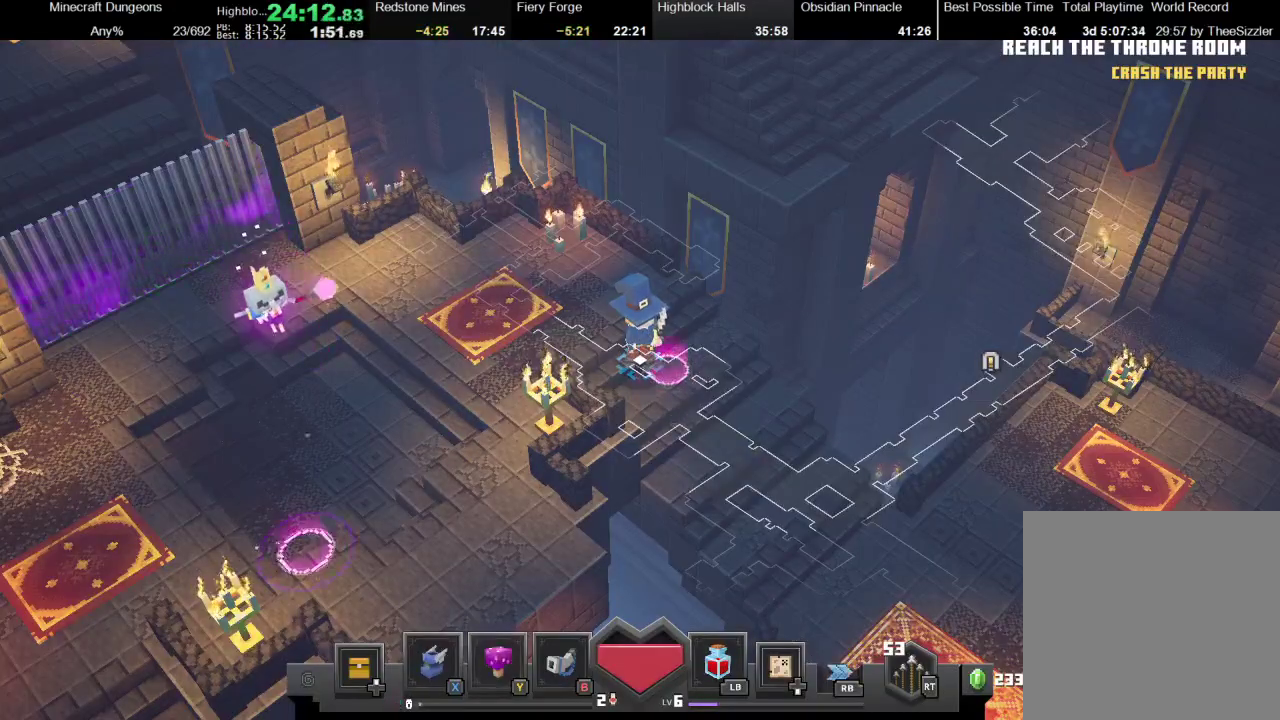
{"buttons": [], "left_stick": "down-right", "right_stick": "center", "events": [[267, "left_stick", "up-left"], [500, "left_stick", "down-right"]]}
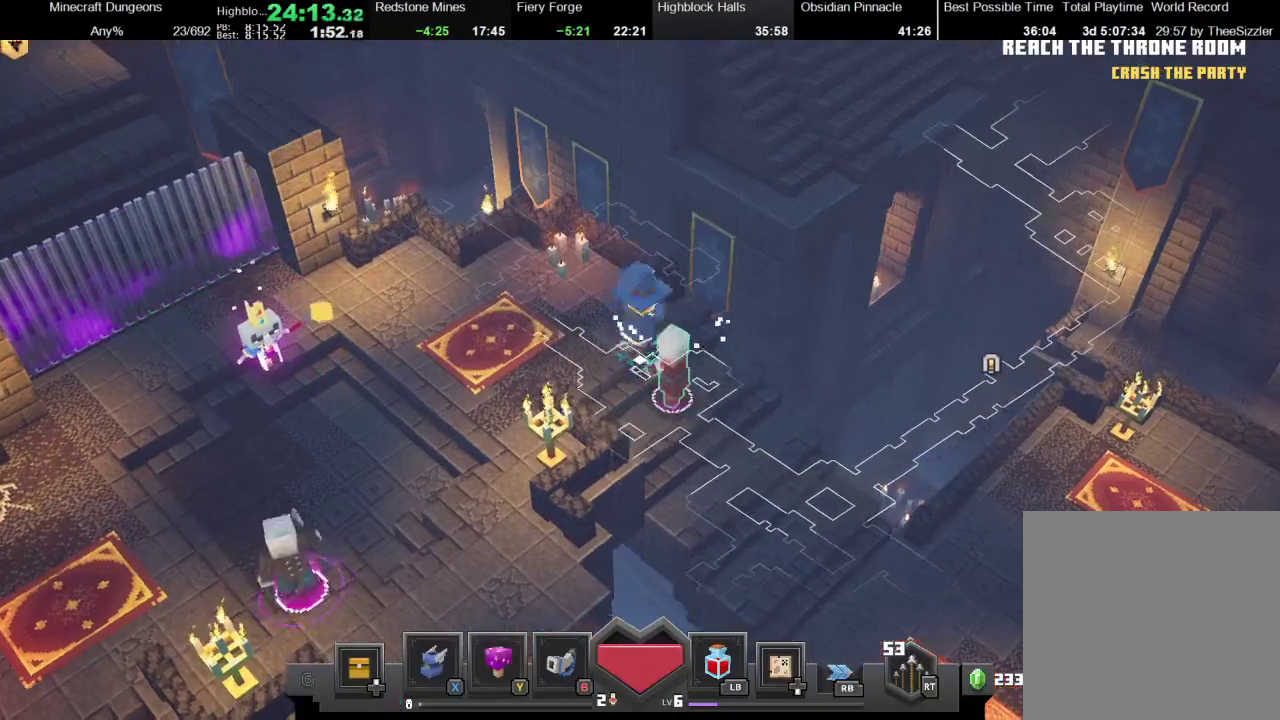
{"buttons": [], "left_stick": "up-right", "right_stick": "center", "events": [[67, "A", "down"], [233, "left_stick", "down"], [333, "A", "up"], [333, "left_stick", "left"], [400, "left_stick", "up-left"], [500, "left_stick", "up-right"]]}
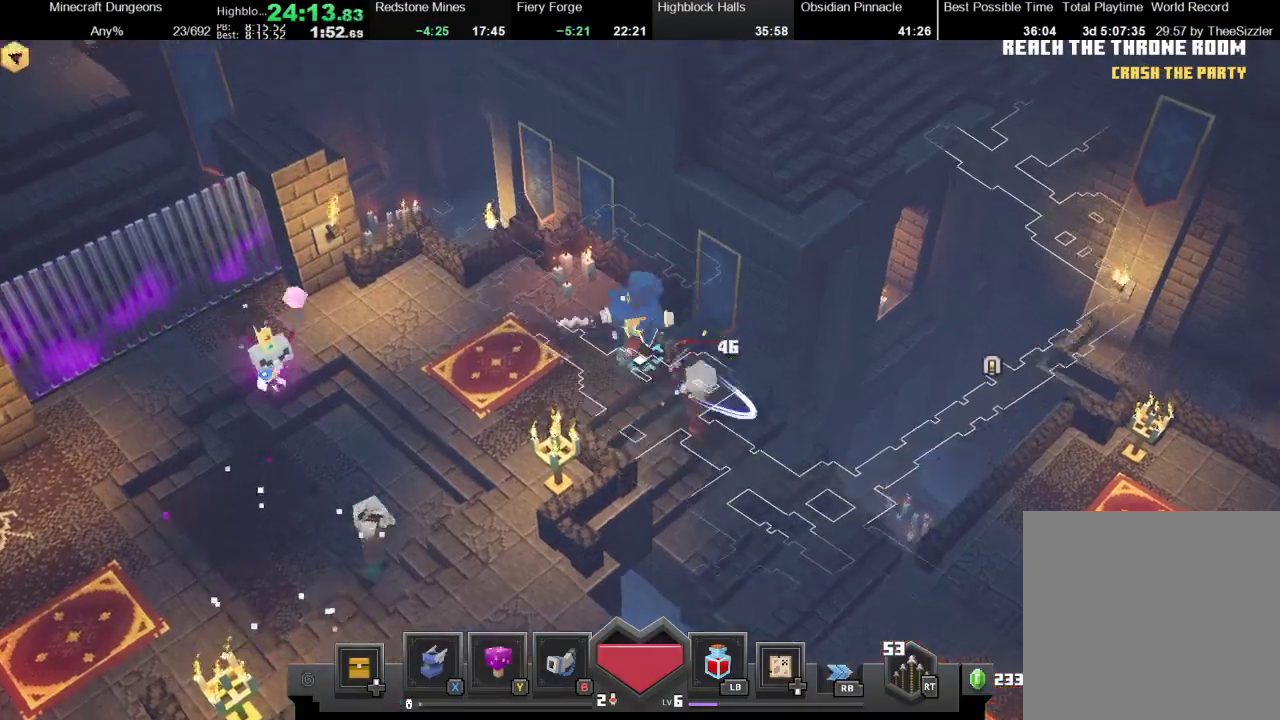
{"buttons": ["A"], "left_stick": "down", "right_stick": "center", "events": [[133, "left_stick", "down-right"], [233, "A", "down"], [400, "left_stick", "down"]]}
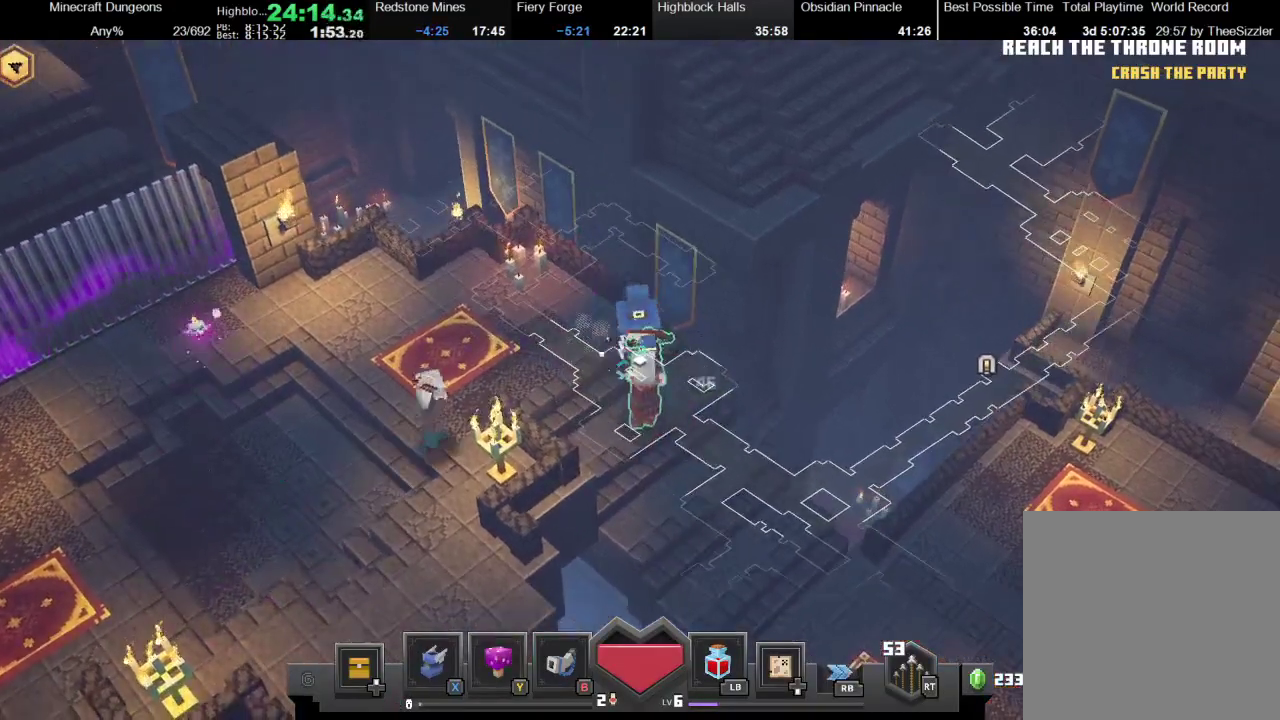
{"buttons": [], "left_stick": "down-left", "right_stick": "center", "events": [[133, "left_stick", "down-right"], [233, "A", "up"], [467, "left_stick", "down-left"]]}
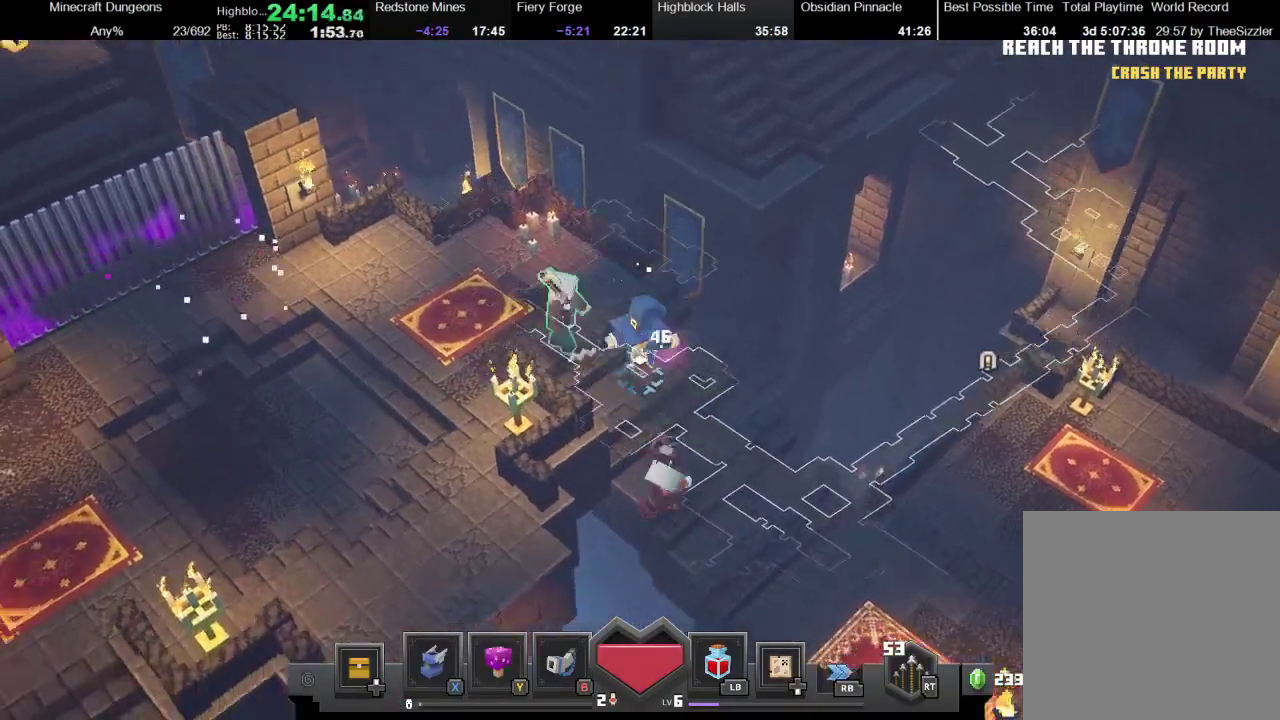
{"buttons": ["A"], "left_stick": "left", "right_stick": "center", "events": [[100, "A", "down"], [100, "left_stick", "left"]]}
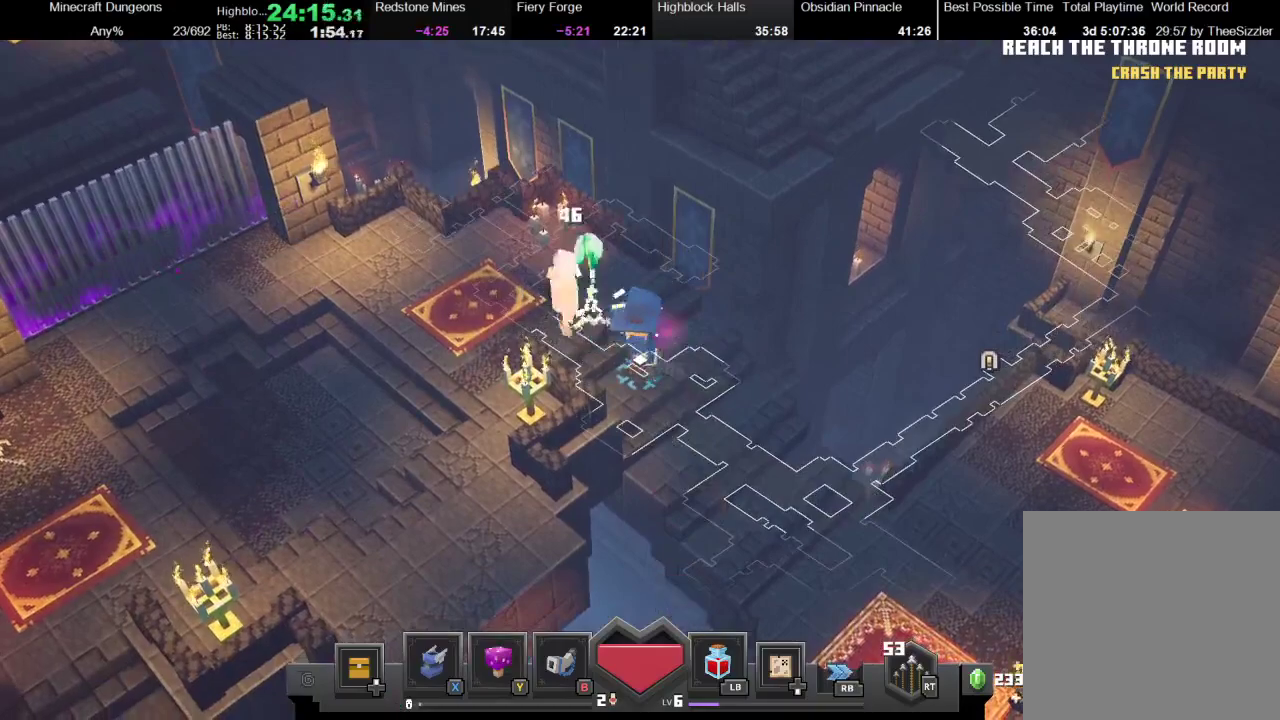
{"buttons": [], "left_stick": "down-right", "right_stick": "center", "events": [[33, "A", "up"], [33, "R2", "down"], [267, "R2", "up"], [400, "left_stick", "down"], [467, "left_stick", "down-right"]]}
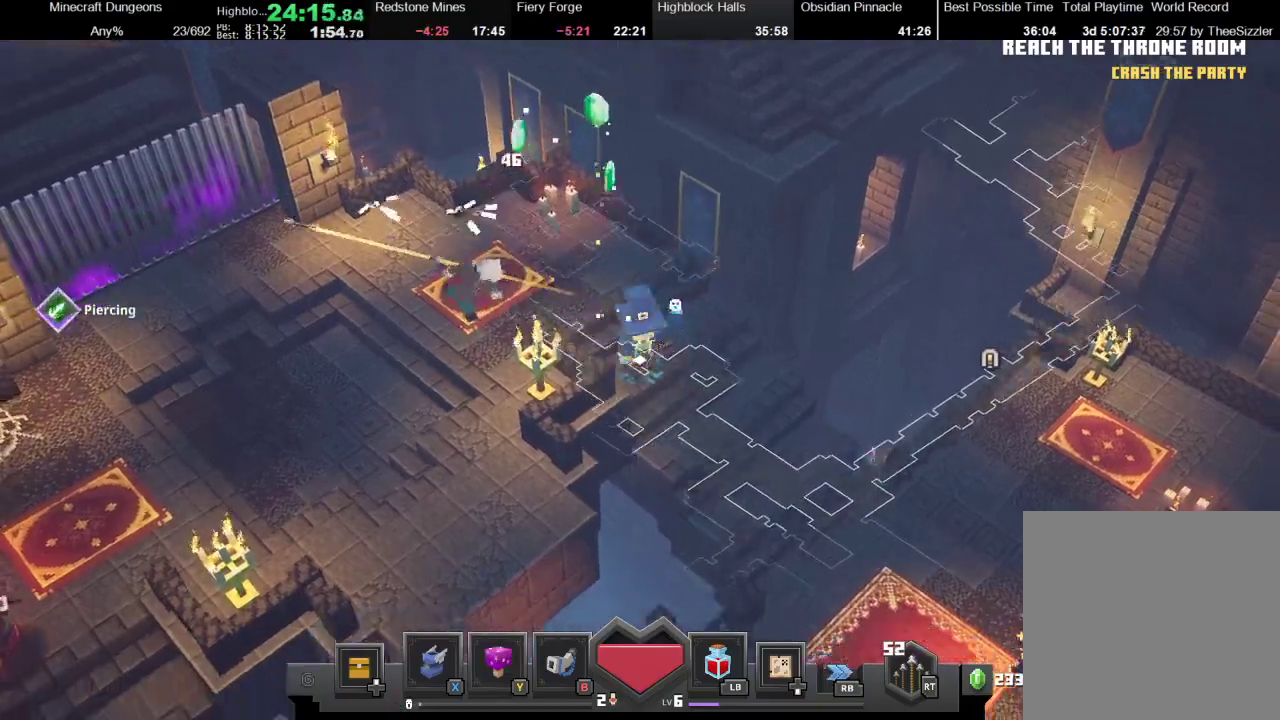
{"buttons": [], "left_stick": "left", "right_stick": "center", "events": [[133, "left_stick", "up"], [267, "left_stick", "up-left"], [433, "left_stick", "left"]]}
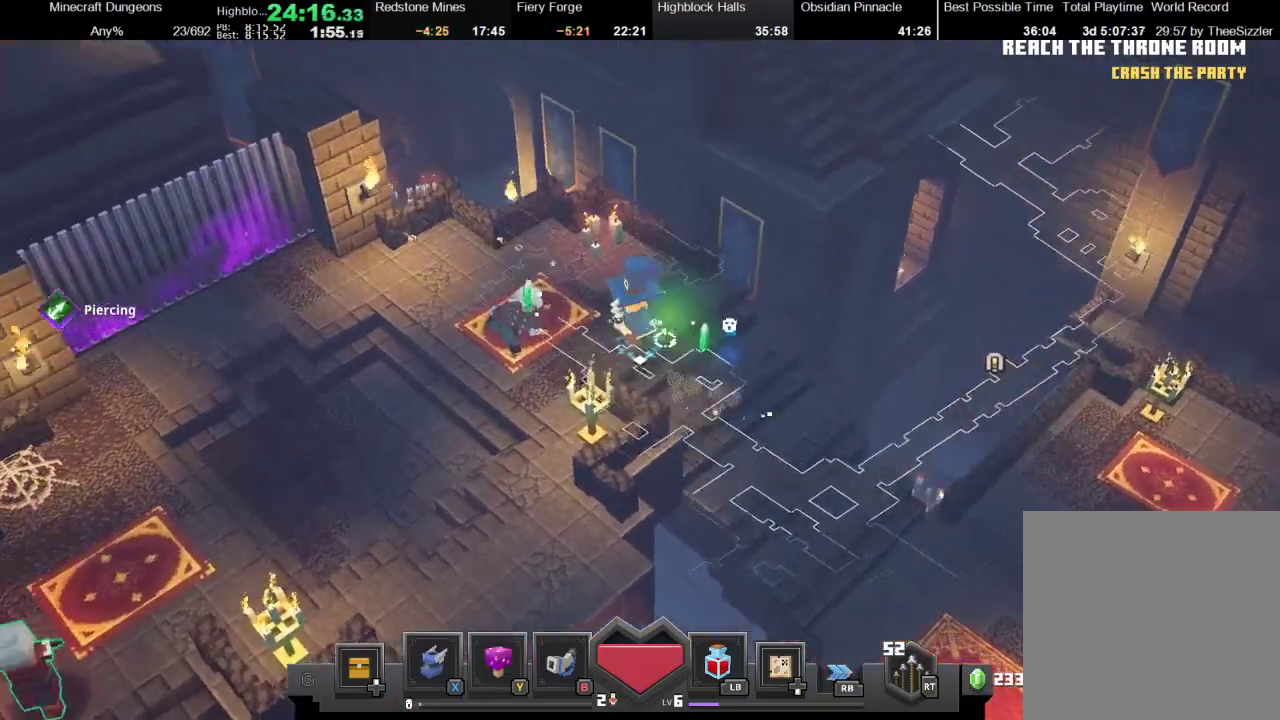
{"buttons": [], "left_stick": "down-left", "right_stick": "center", "events": [[33, "left_stick", "down-left"], [100, "Y", "down"], [267, "Y", "up"]]}
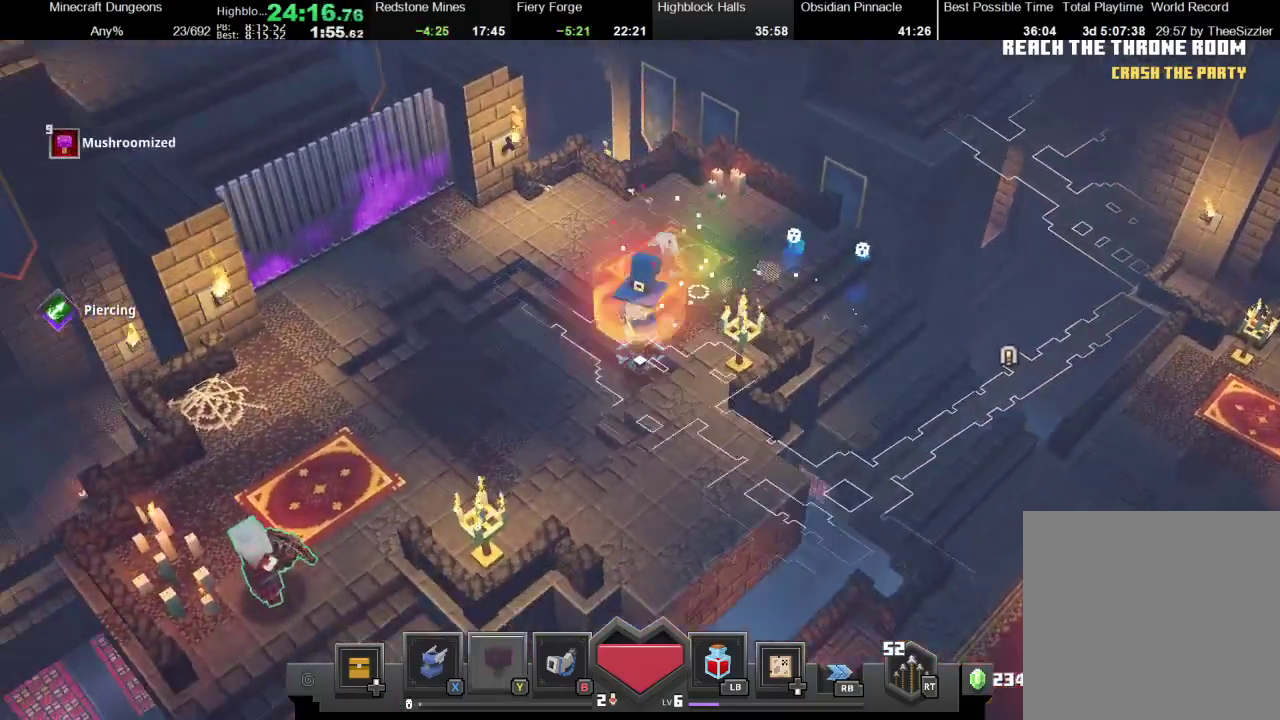
{"buttons": ["A"], "left_stick": "up", "right_stick": "center", "events": [[133, "left_stick", "down-right"], [233, "left_stick", "up"], [400, "A", "down"]]}
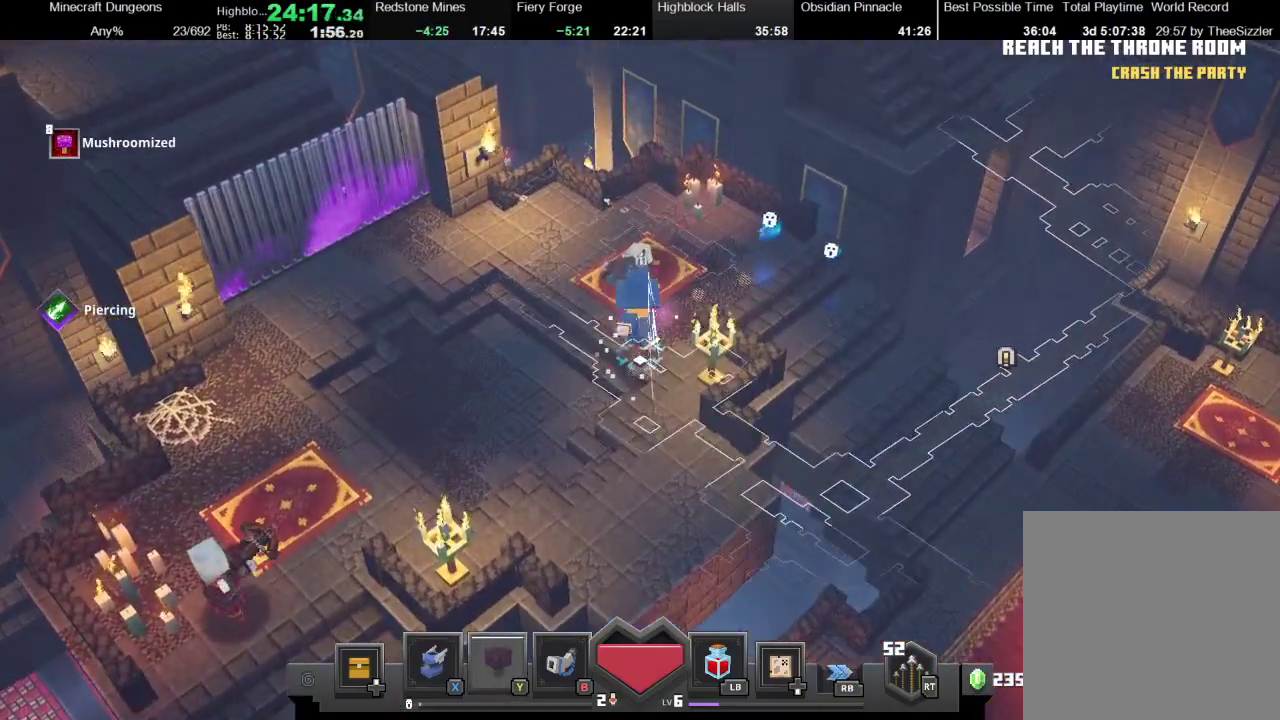
{"buttons": ["X"], "left_stick": "down-left", "right_stick": "center", "events": [[133, "A", "up"], [133, "left_stick", "down-left"], [400, "X", "down"]]}
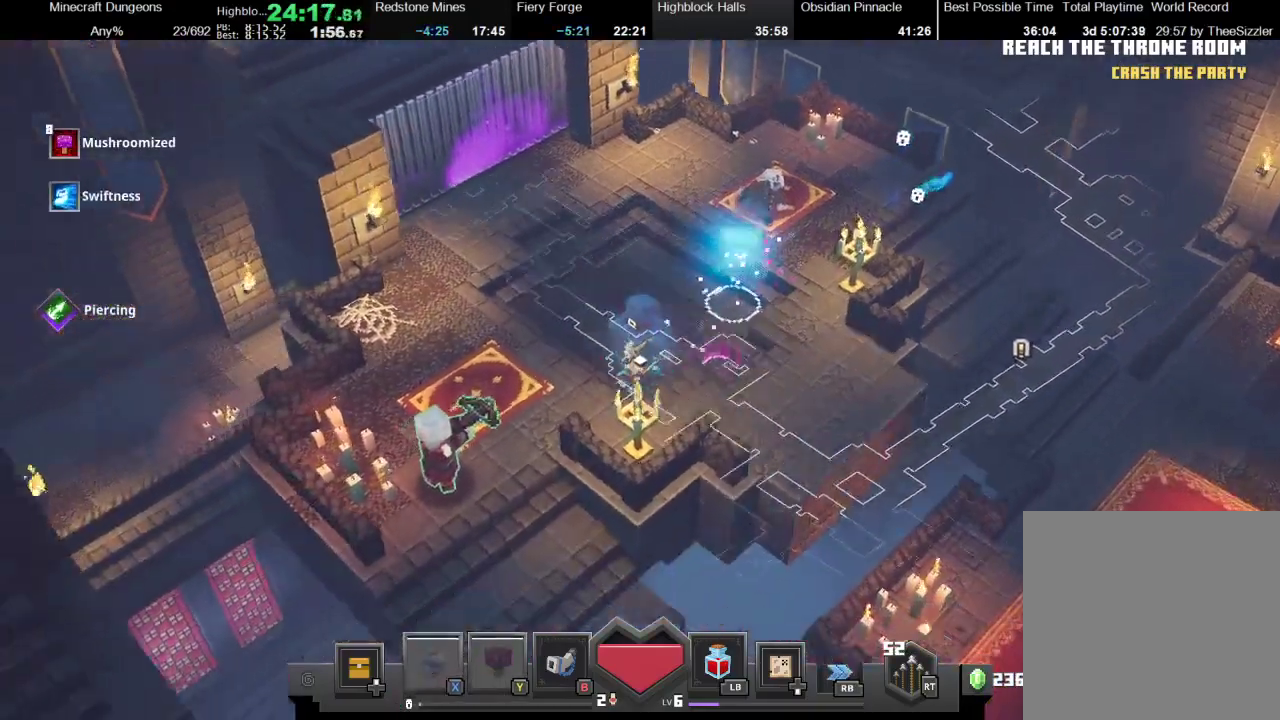
{"buttons": [], "left_stick": "down-left", "right_stick": "center", "events": [[33, "X", "up"], [267, "A", "down"], [400, "A", "up"]]}
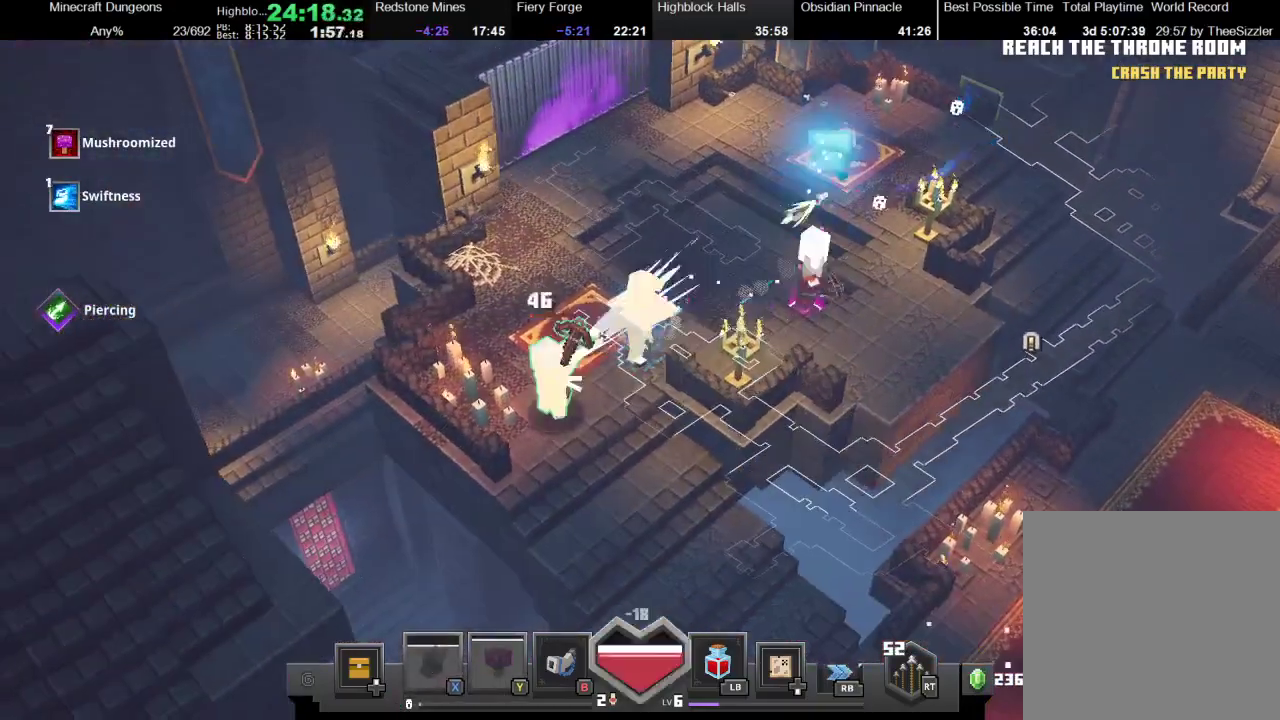
{"buttons": [], "left_stick": "up-right", "right_stick": "center", "events": [[33, "R2", "down"], [333, "R2", "up"], [400, "left_stick", "up-right"]]}
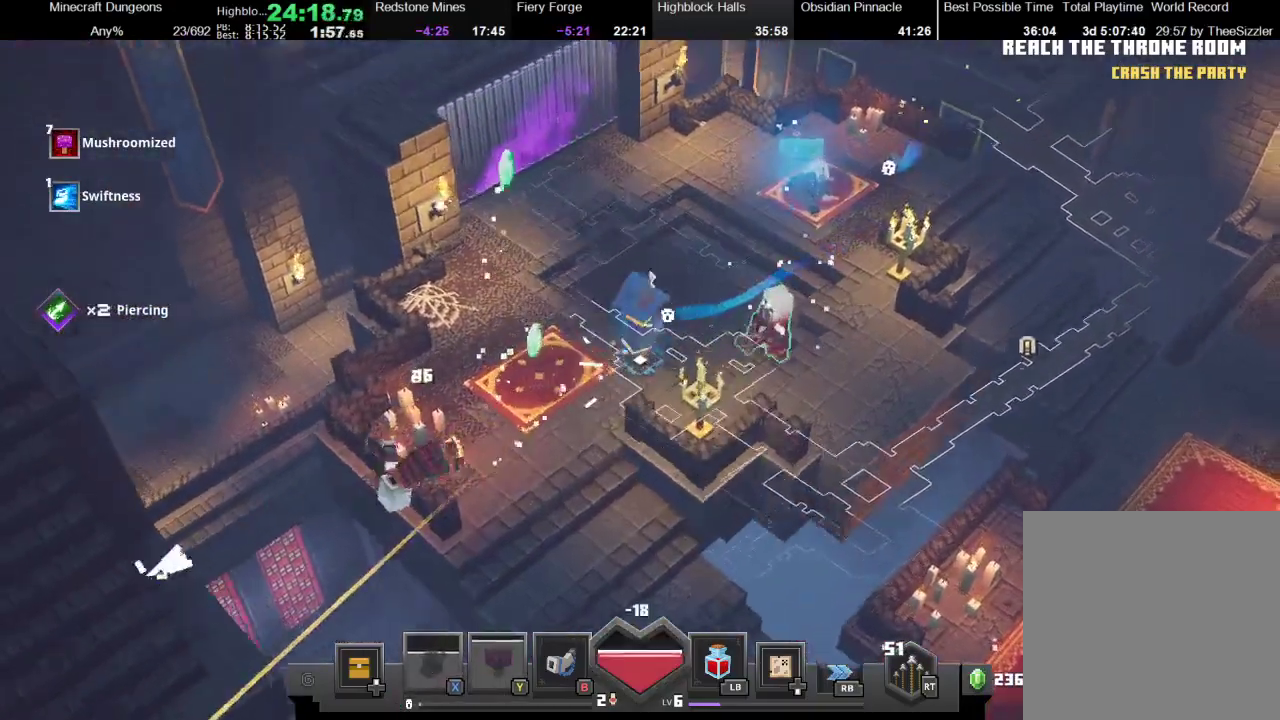
{"buttons": ["R2"], "left_stick": "right", "right_stick": "center", "events": [[133, "A", "down"], [167, "left_stick", "right"], [300, "A", "up"], [433, "R2", "down"]]}
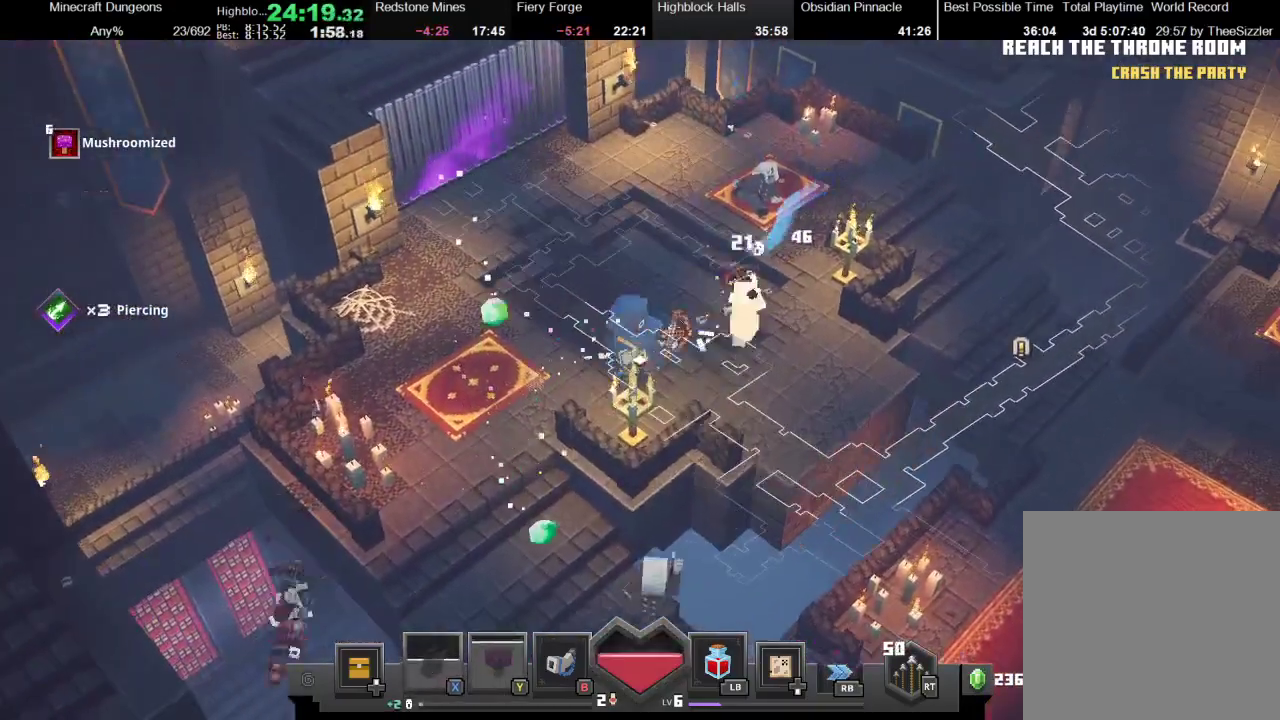
{"buttons": [], "left_stick": "down", "right_stick": "center", "events": [[100, "R2", "up"], [133, "left_stick", "left"], [300, "left_stick", "down-left"], [500, "left_stick", "down"]]}
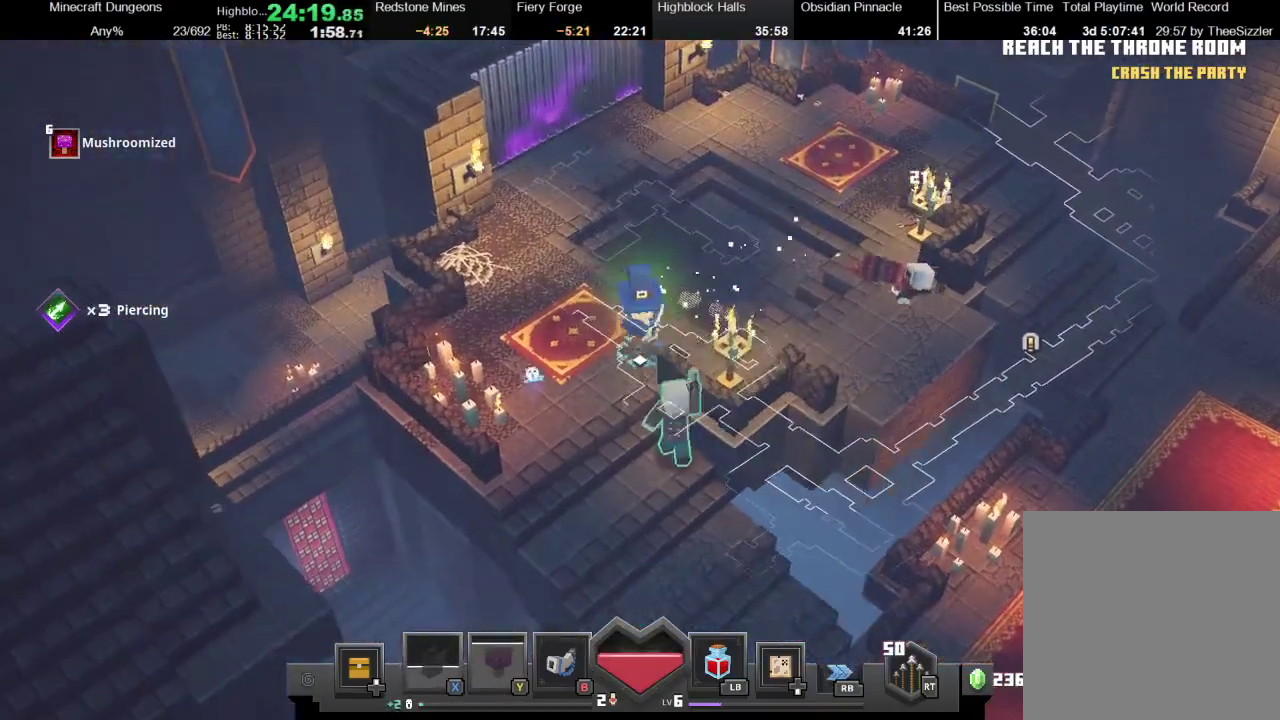
{"buttons": ["R2"], "left_stick": "down", "right_stick": "center", "events": [[67, "A", "down"], [267, "A", "up"], [367, "R2", "down"]]}
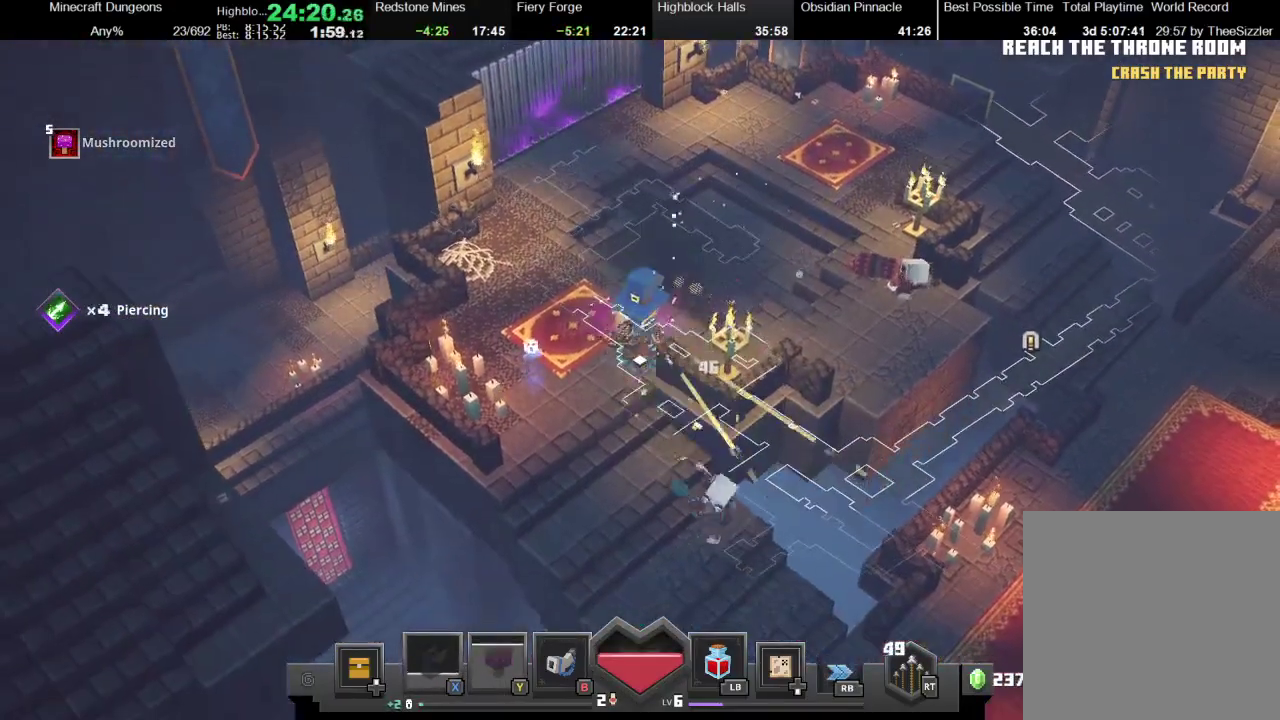
{"buttons": [], "left_stick": "down-right", "right_stick": "center", "events": [[33, "R2", "up"], [300, "X", "down"], [400, "left_stick", "down-right"], [467, "X", "up"]]}
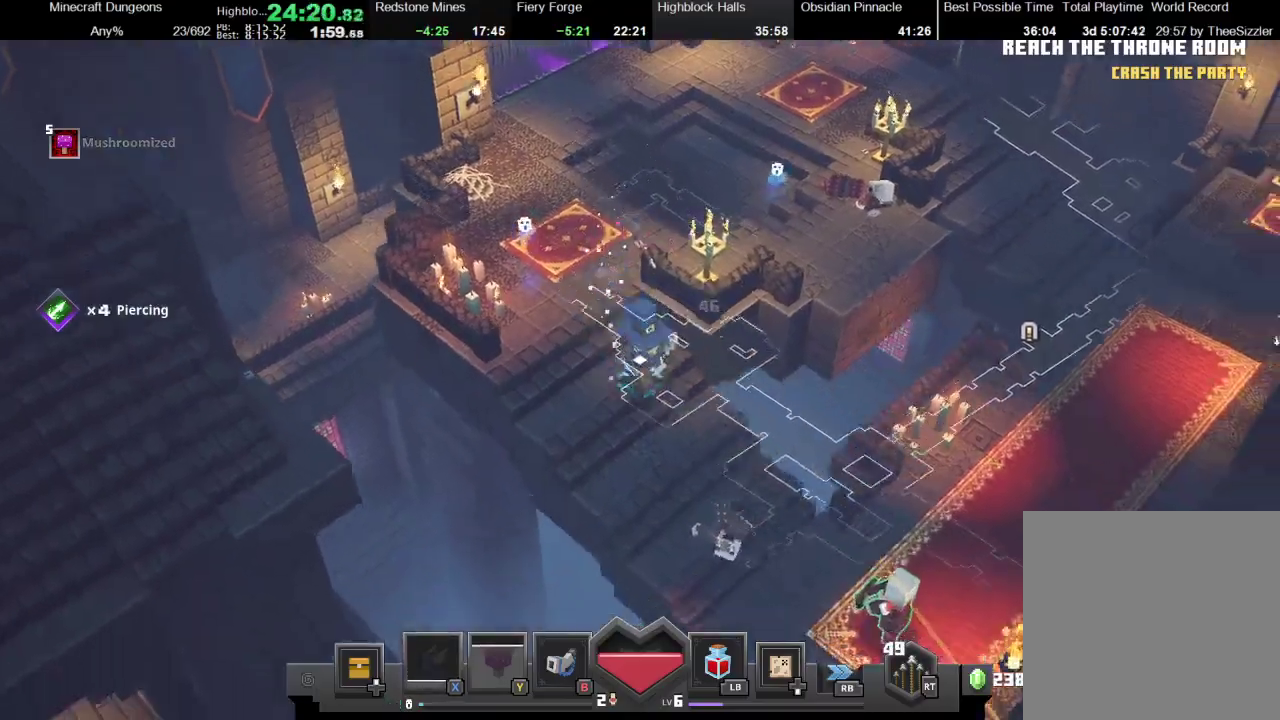
{"buttons": [], "left_stick": "down-right", "right_stick": "center", "events": []}
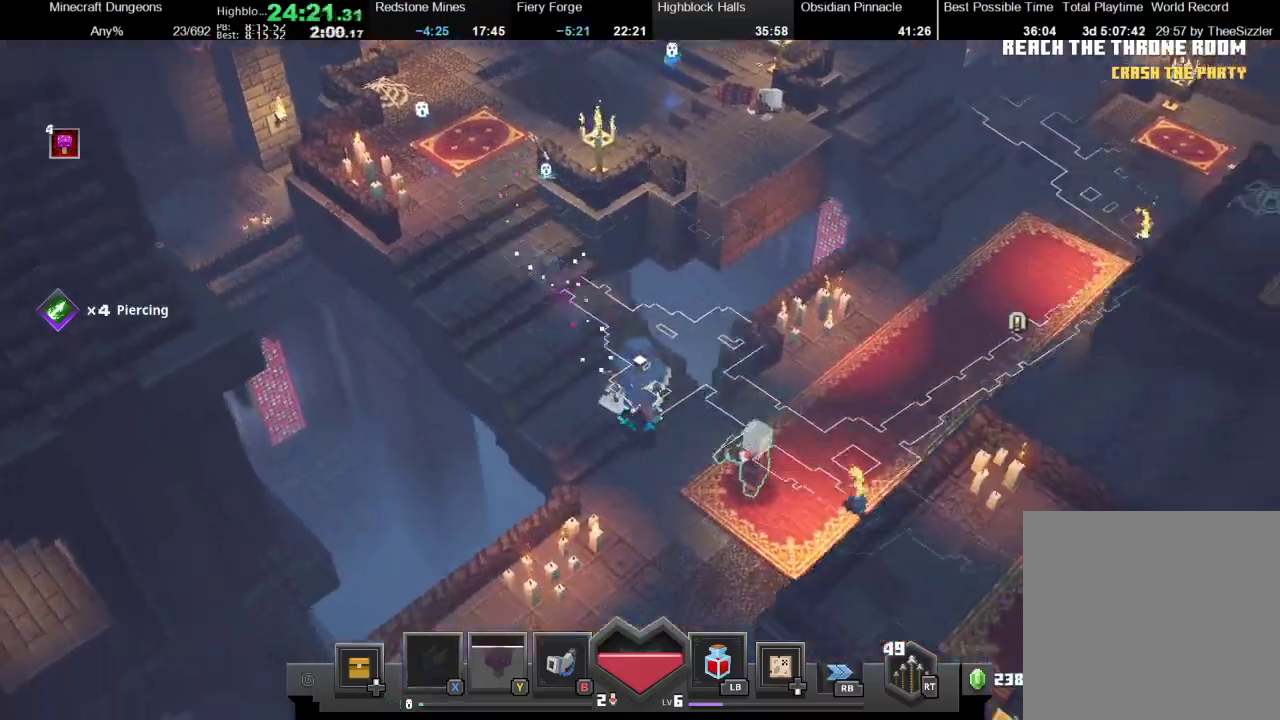
{"buttons": [], "left_stick": "right", "right_stick": "center", "events": [[200, "A", "down"], [367, "A", "up"], [433, "left_stick", "right"]]}
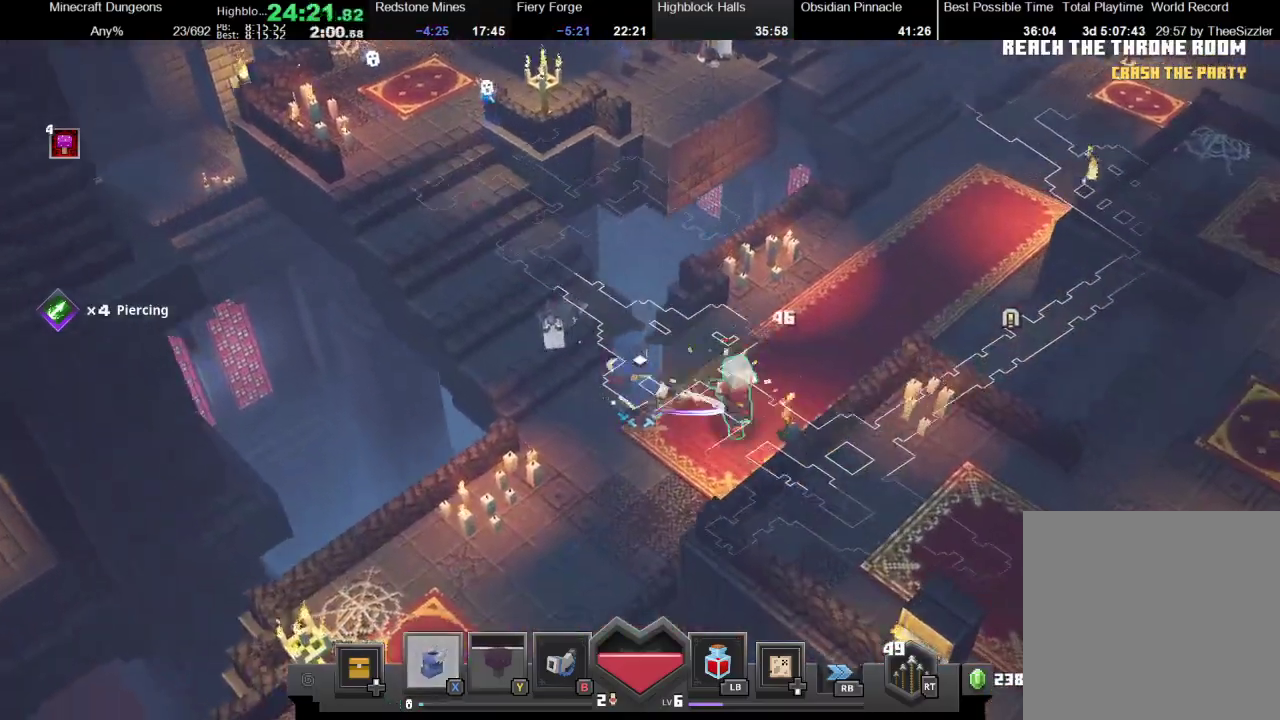
{"buttons": [], "left_stick": "up-left", "right_stick": "center", "events": [[33, "R2", "down"], [233, "R2", "up"], [367, "left_stick", "up-left"]]}
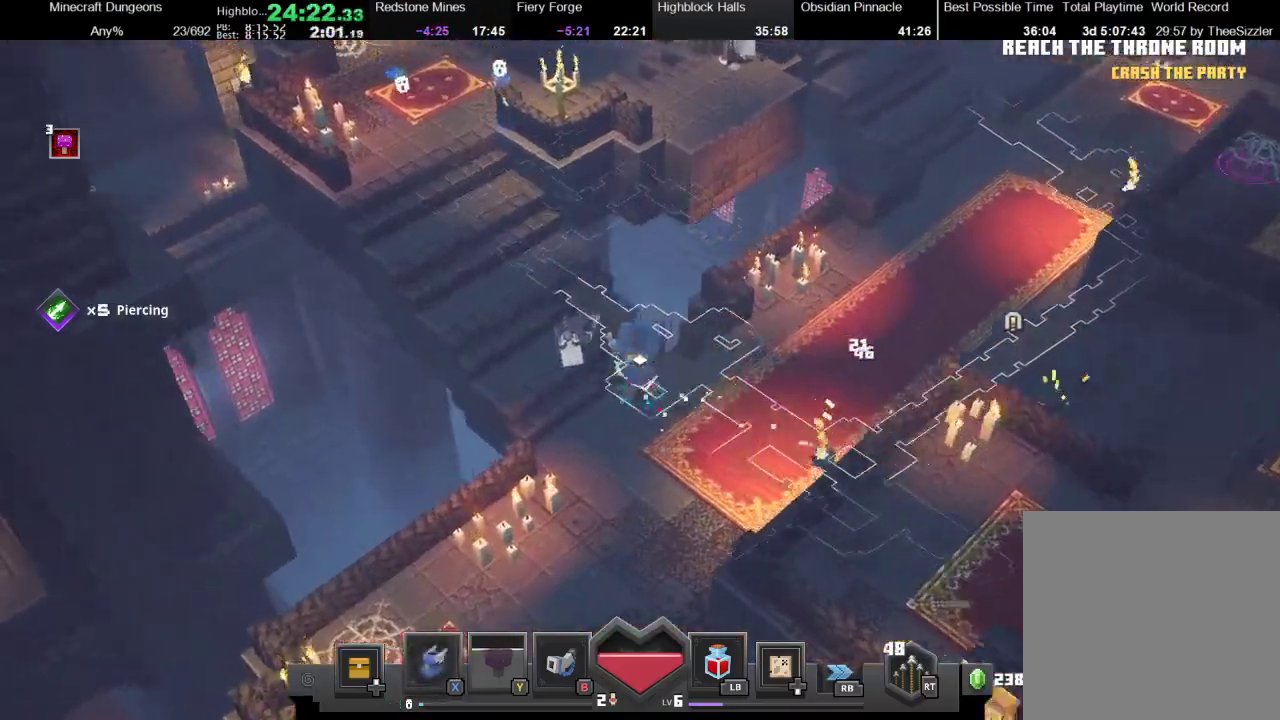
{"buttons": [], "left_stick": "down", "right_stick": "center", "events": [[100, "X", "down"], [100, "left_stick", "down-left"], [233, "left_stick", "down"], [433, "X", "up"]]}
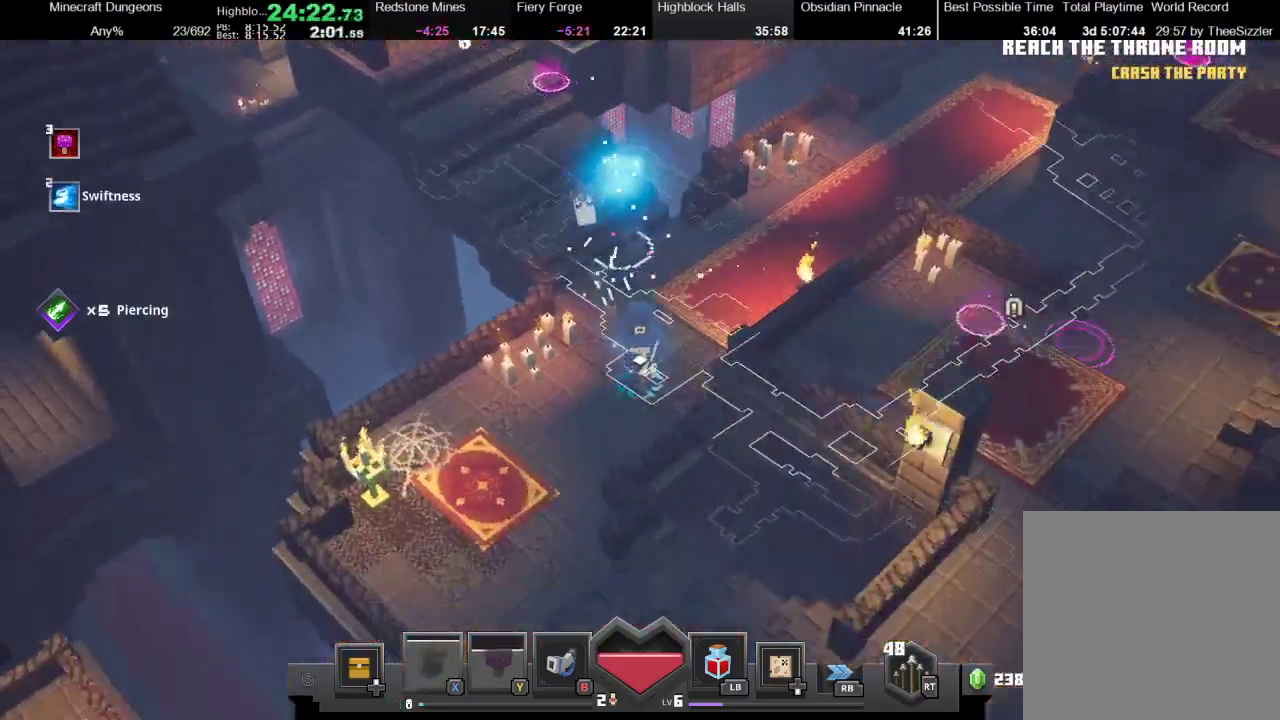
{"buttons": [], "left_stick": "up", "right_stick": "center", "events": [[267, "left_stick", "down-left"], [367, "left_stick", "up-left"], [500, "left_stick", "up"]]}